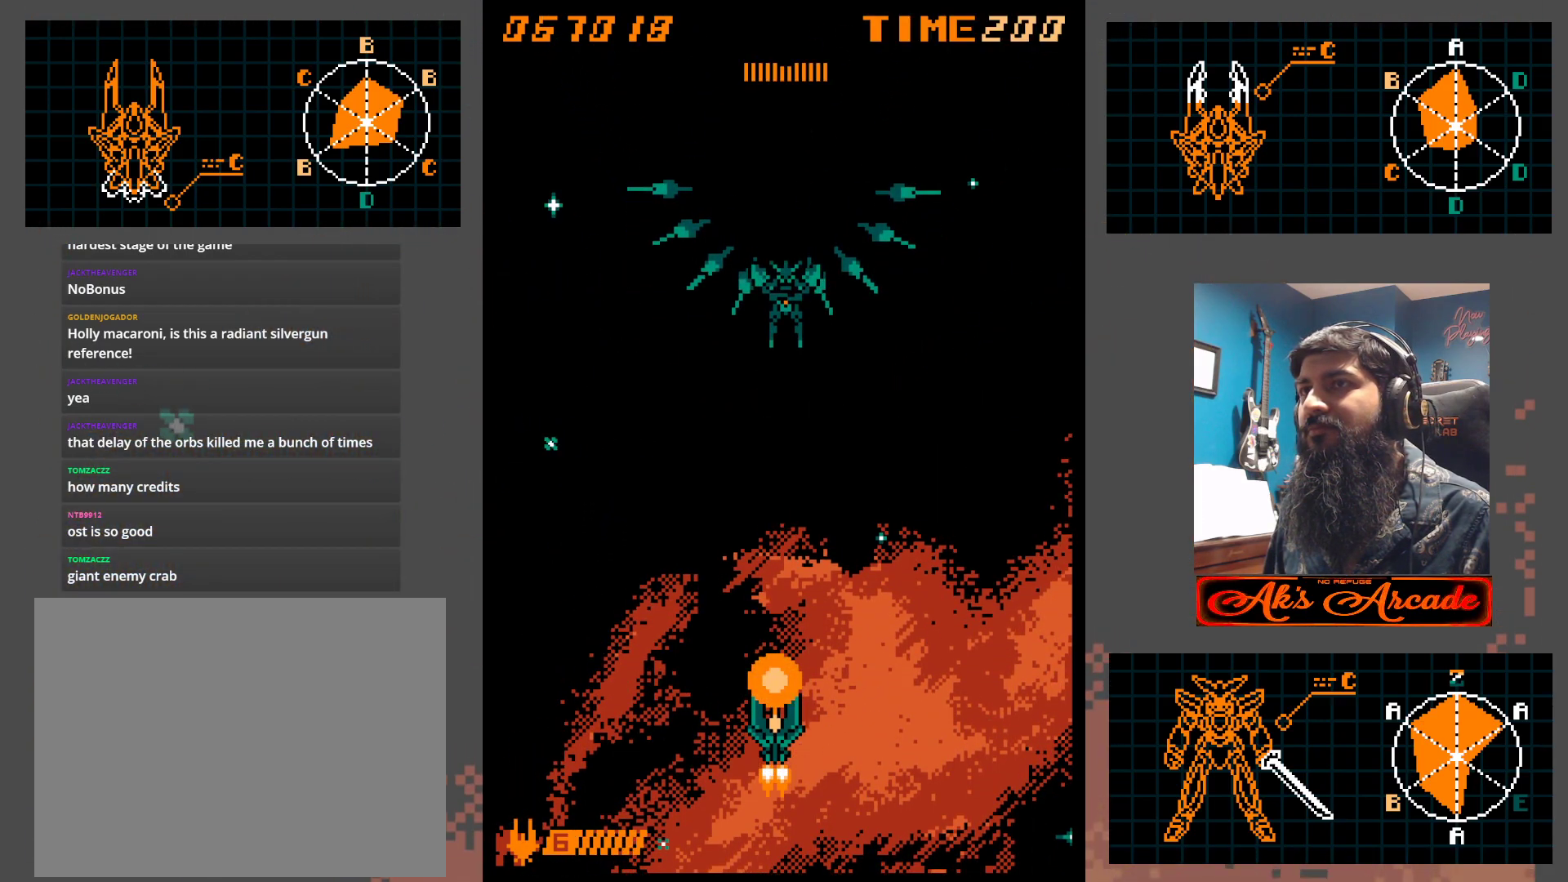
Gameplay with a controller (arcade stick); each line is a JSON object with the inputs held at the frame after it. "events" lists button and stick changes between this image and that frame as [ms after this image, input, new state], when the widget could be followed in between. Not read: L3 R3 other_buttons.
{"buttons": [], "left_stick": "down", "events": [[50, "left_stick", "right"], [100, "left_stick", "center"], [317, "left_stick", "down"]]}
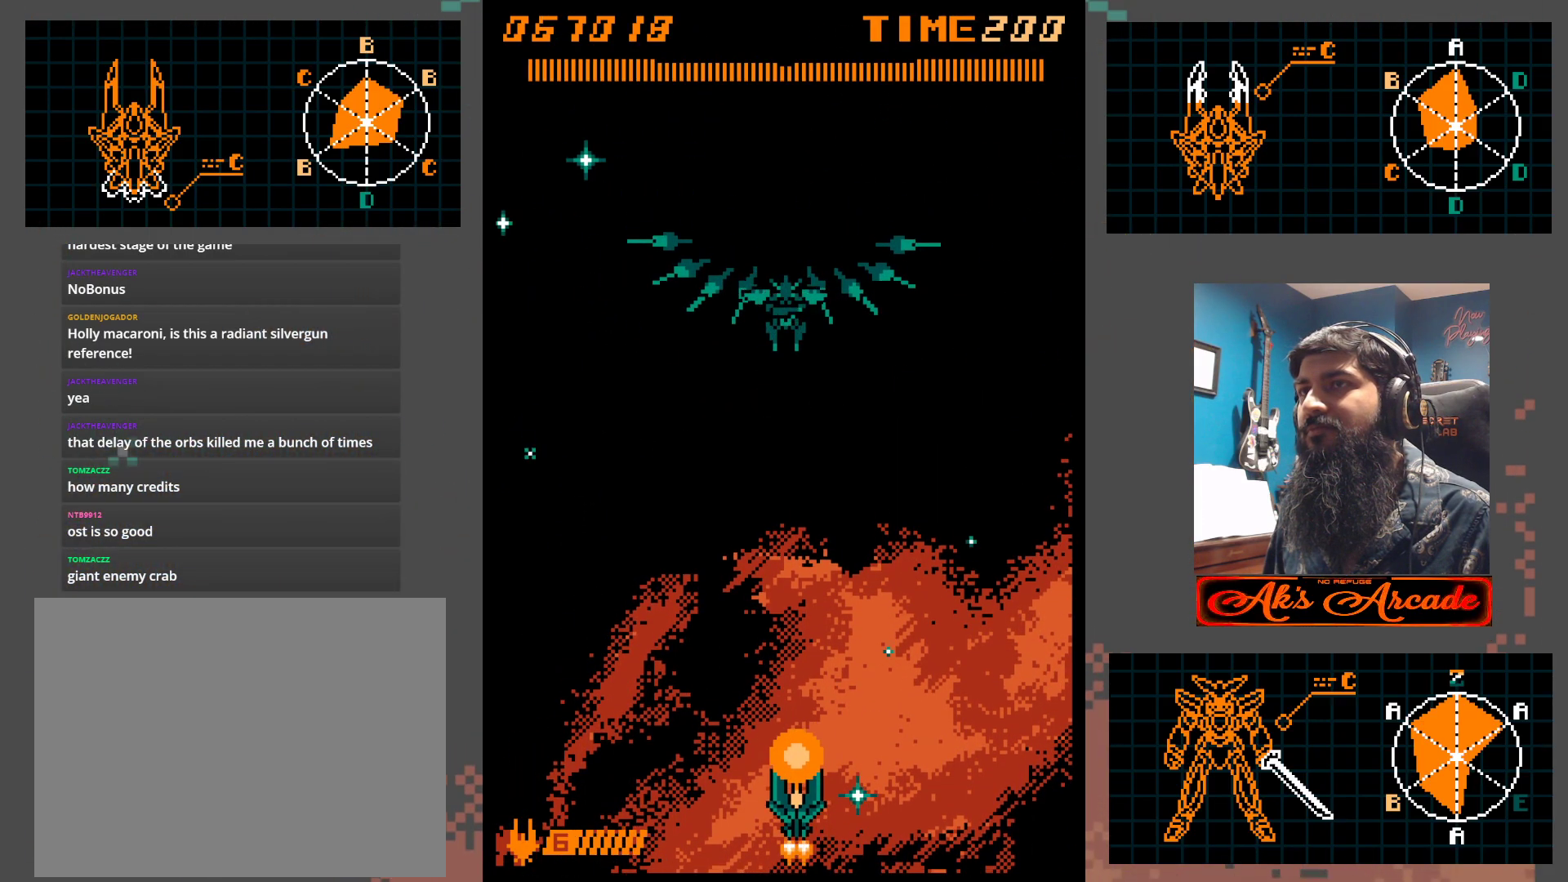
{"buttons": [], "left_stick": "center", "events": [[283, "left_stick", "center"]]}
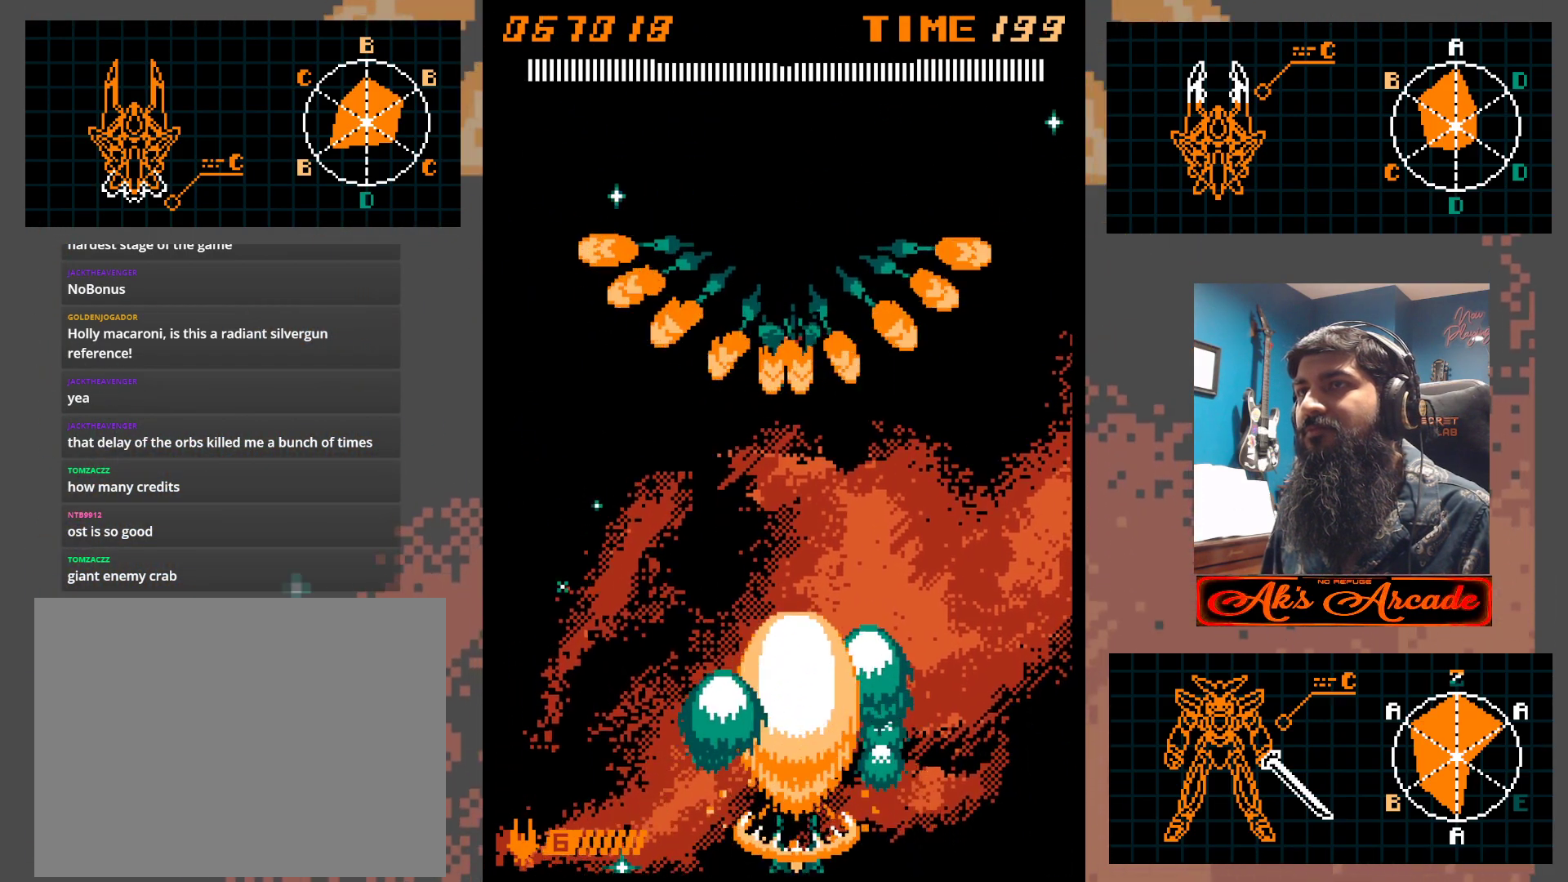
{"buttons": [], "left_stick": "left", "events": [[350, "left_stick", "down"], [500, "left_stick", "left"]]}
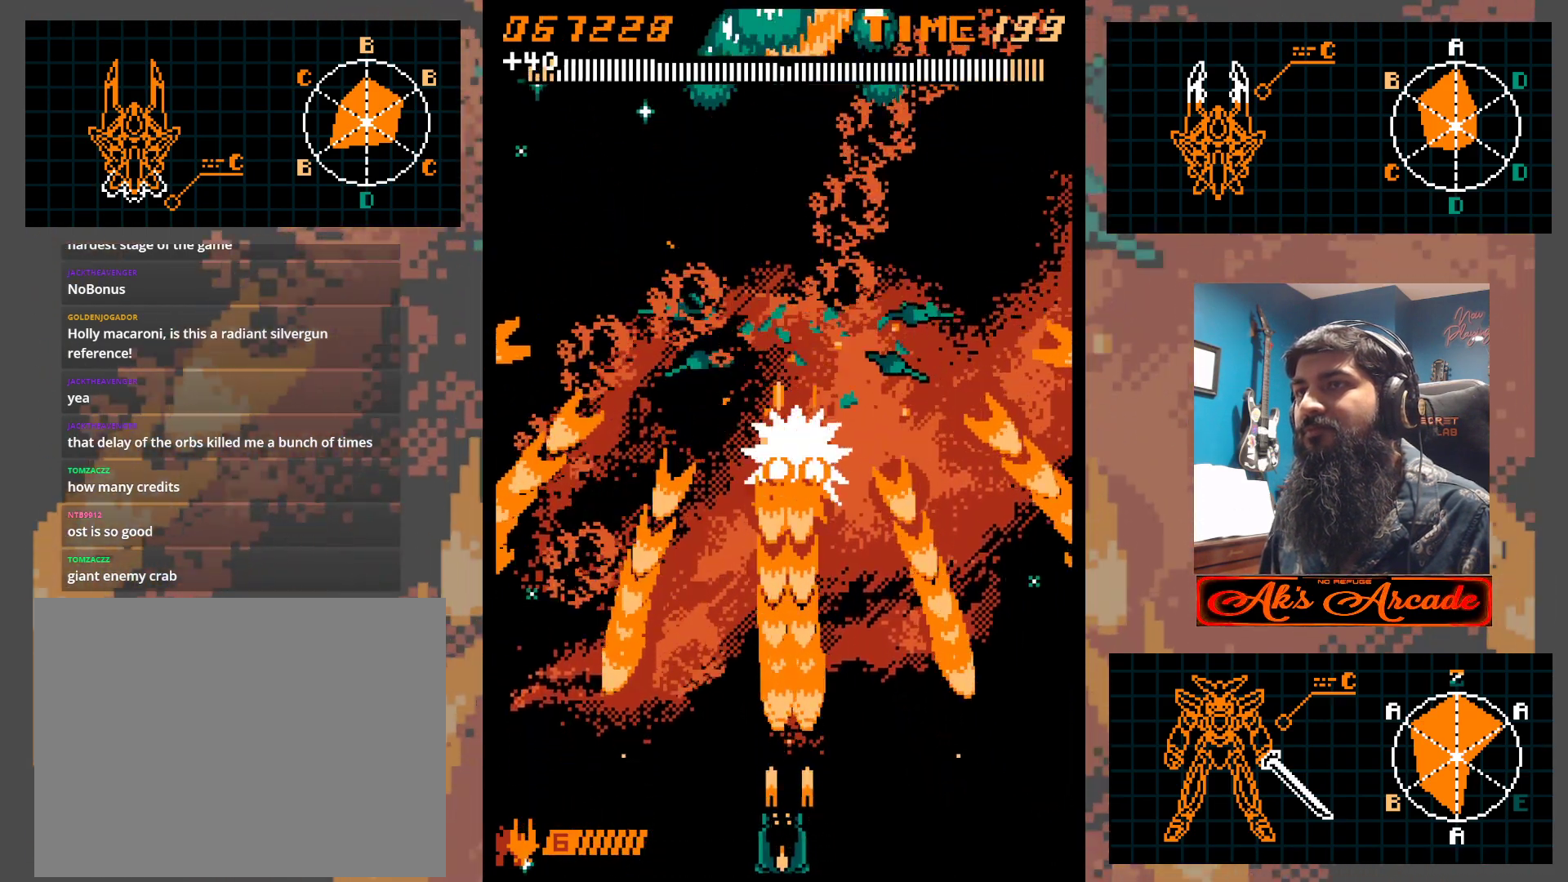
{"buttons": [], "left_stick": "center", "events": [[167, "left_stick", "center"]]}
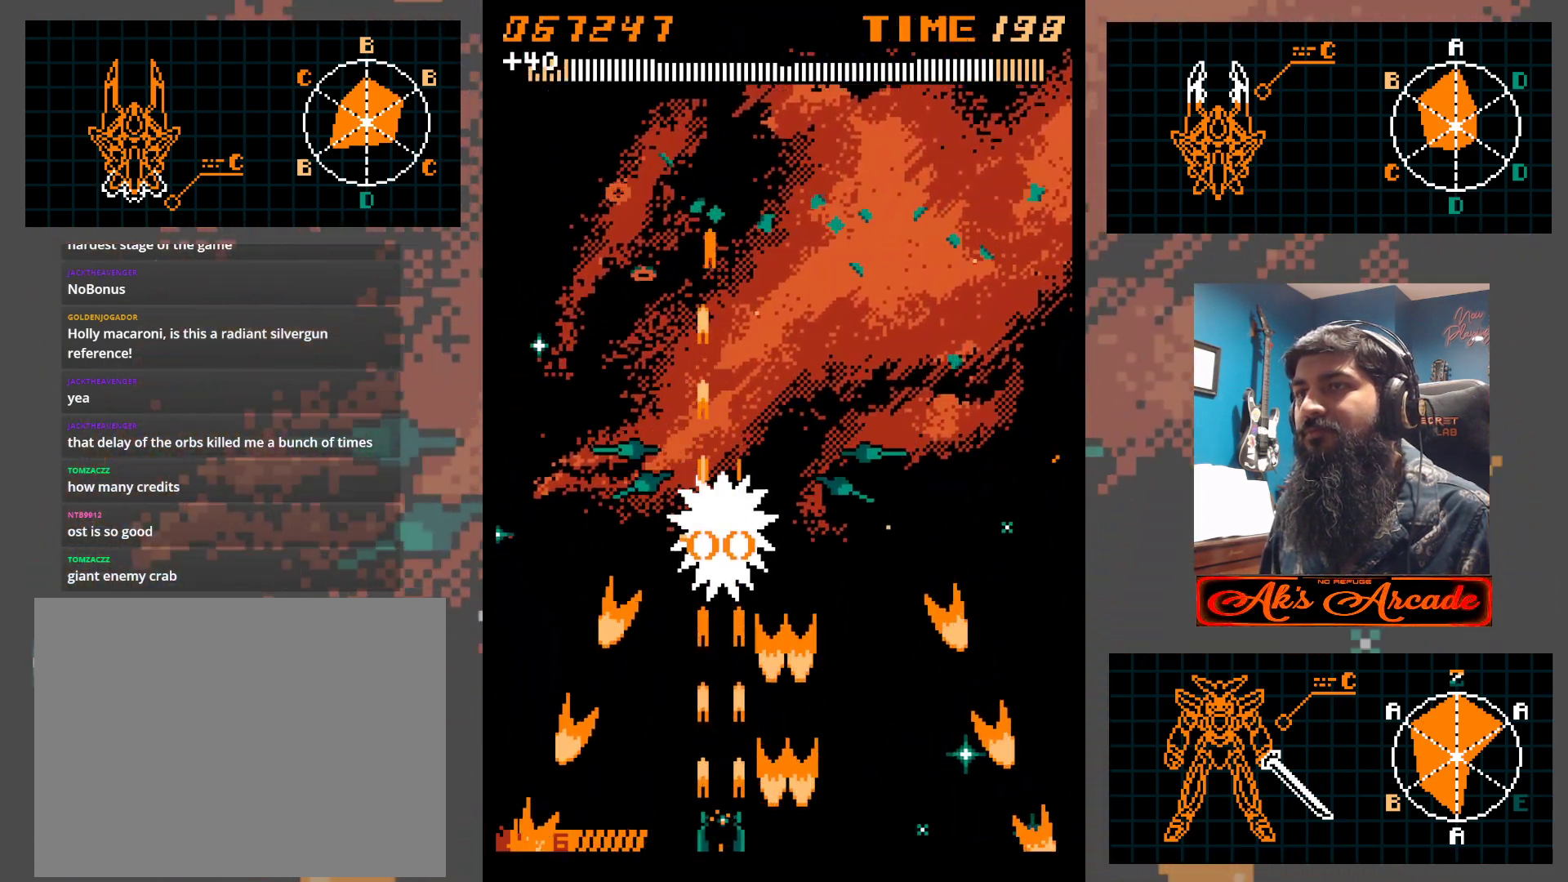
{"buttons": [], "left_stick": "center", "events": [[67, "left_stick", "left"], [150, "left_stick", "center"]]}
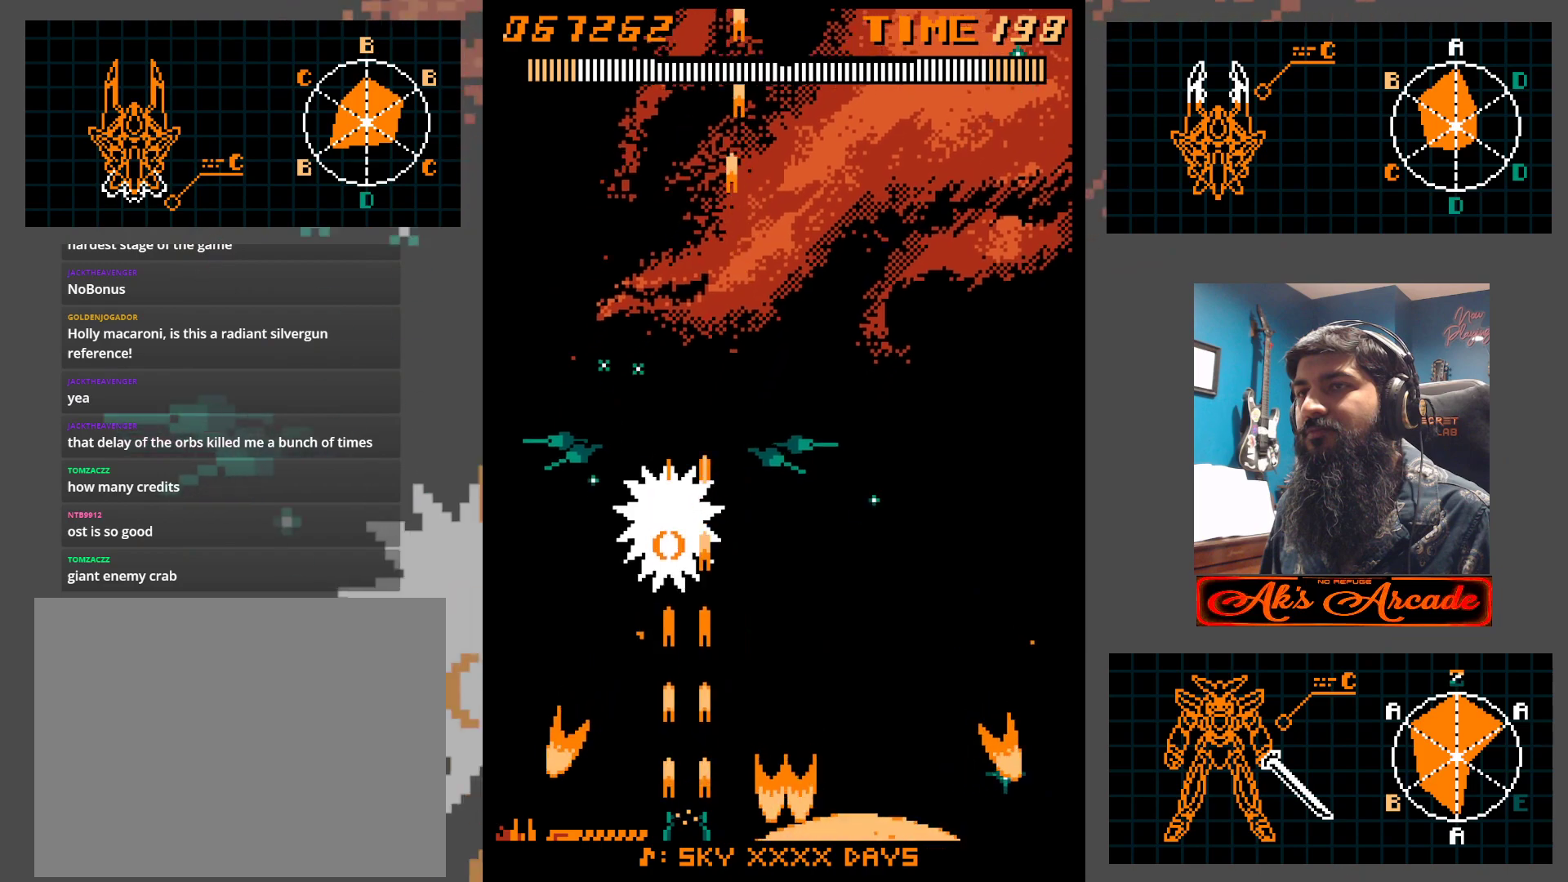
{"buttons": [], "left_stick": "center", "events": []}
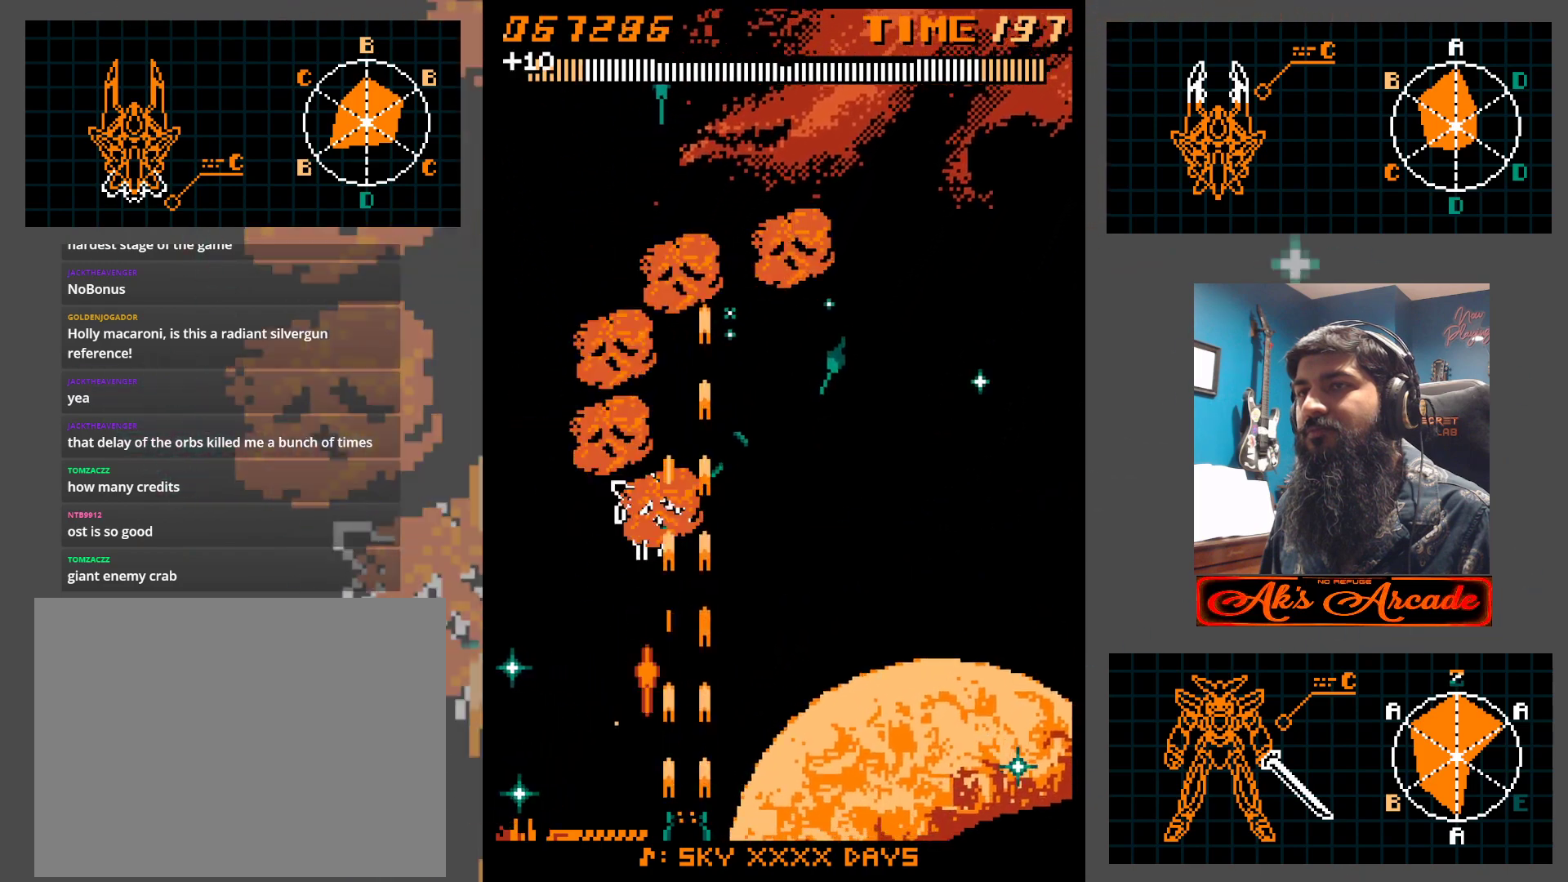
{"buttons": [], "left_stick": "right", "events": [[67, "left_stick", "right"]]}
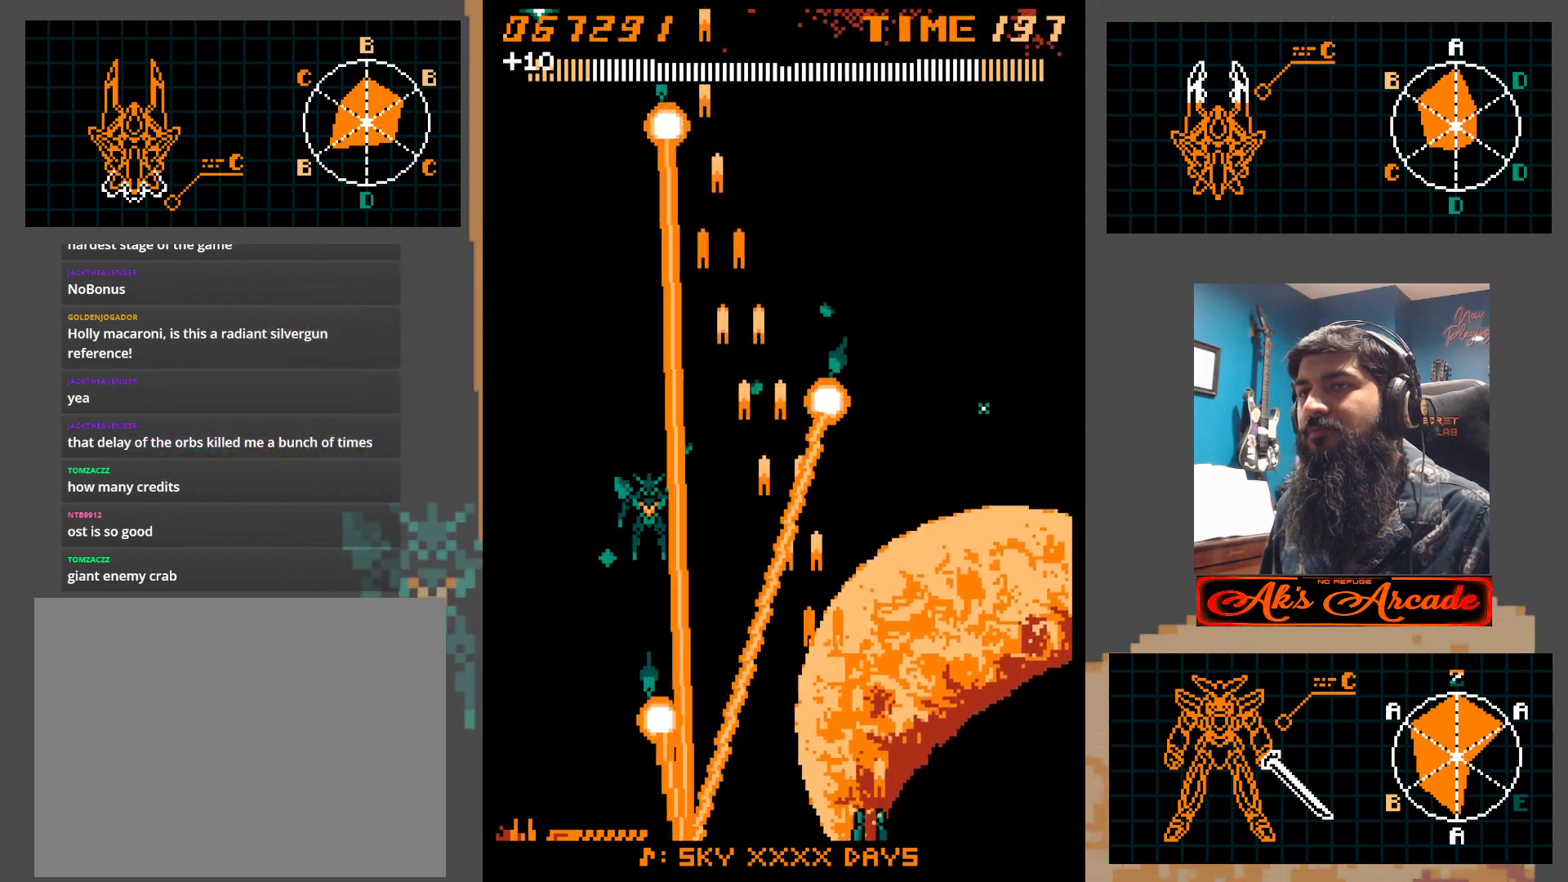
{"buttons": [], "left_stick": "left", "events": [[33, "left_stick", "center"], [500, "left_stick", "left"]]}
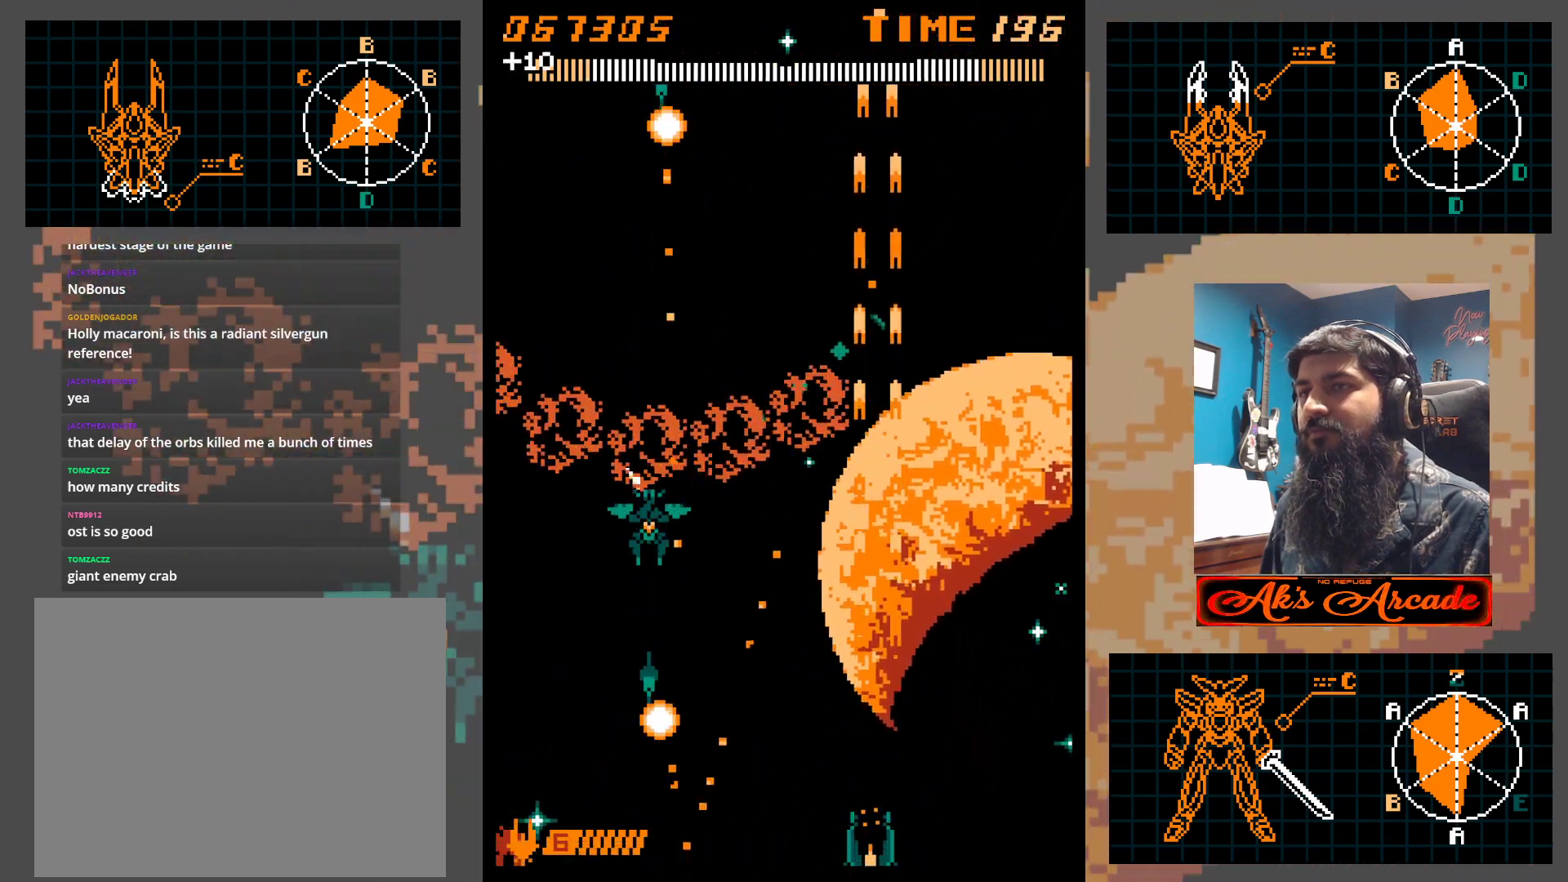
{"buttons": [], "left_stick": "left", "events": [[83, "left_stick", "center"], [400, "left_stick", "left"]]}
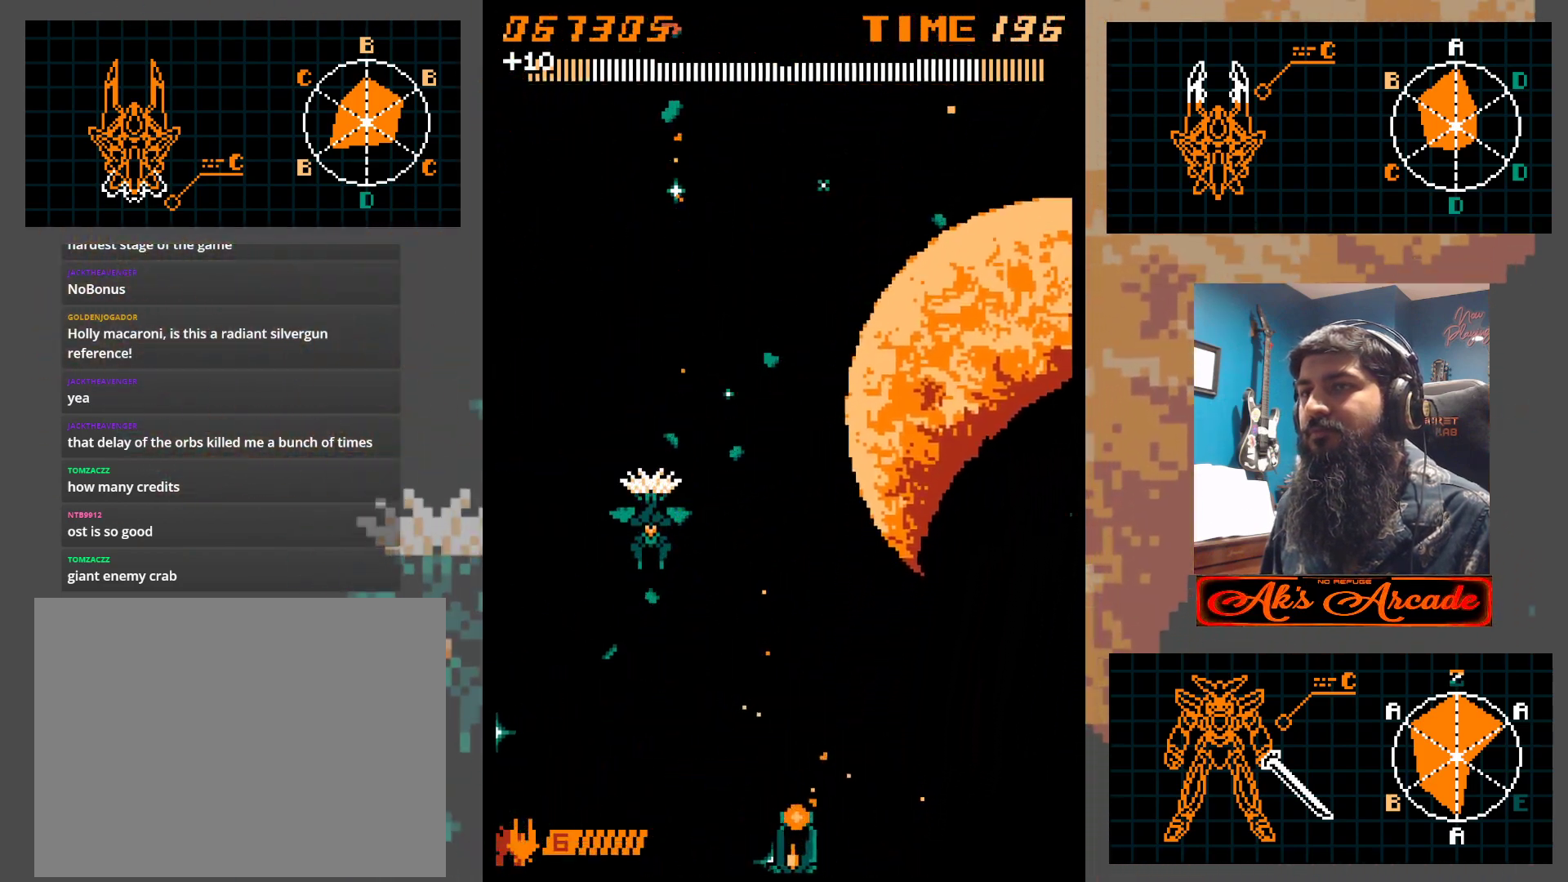
{"buttons": [], "left_stick": "center", "events": [[217, "left_stick", "center"]]}
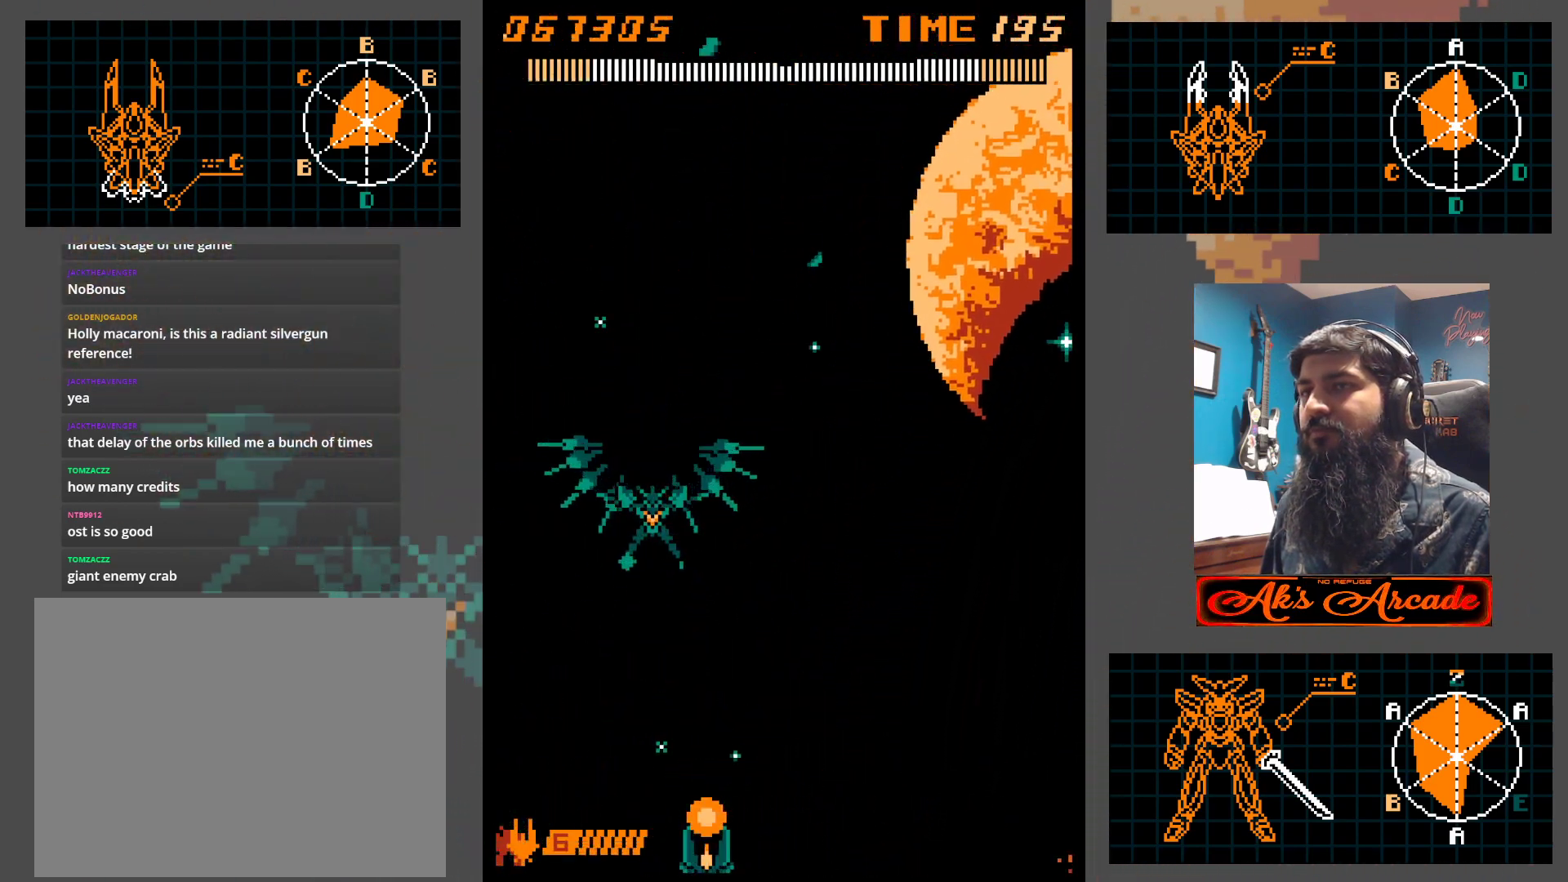
{"buttons": [], "left_stick": "center", "events": []}
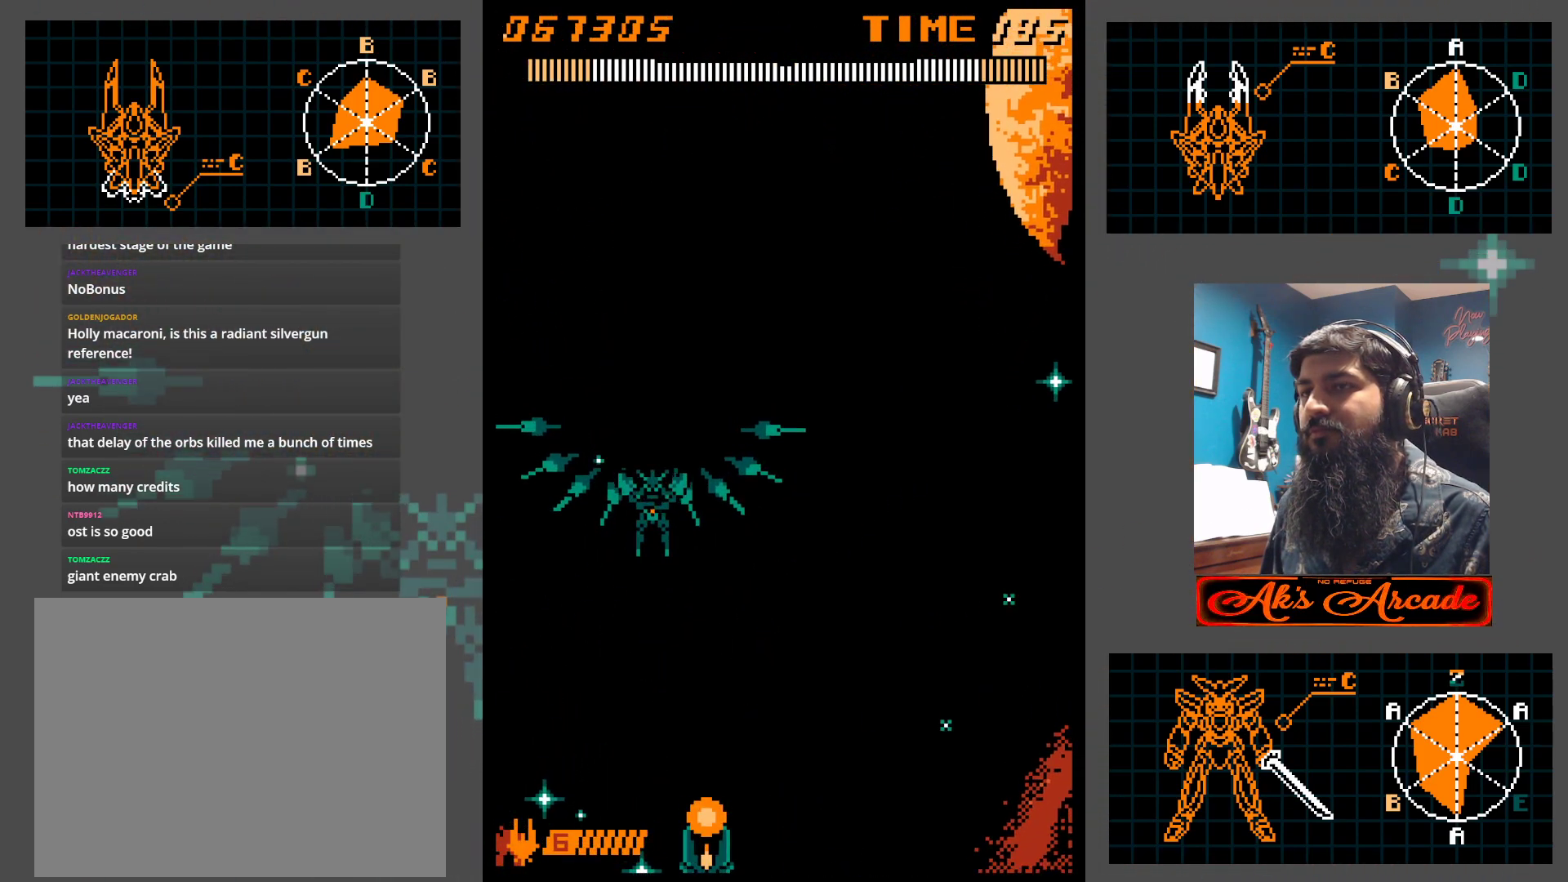
{"buttons": [], "left_stick": "center", "events": []}
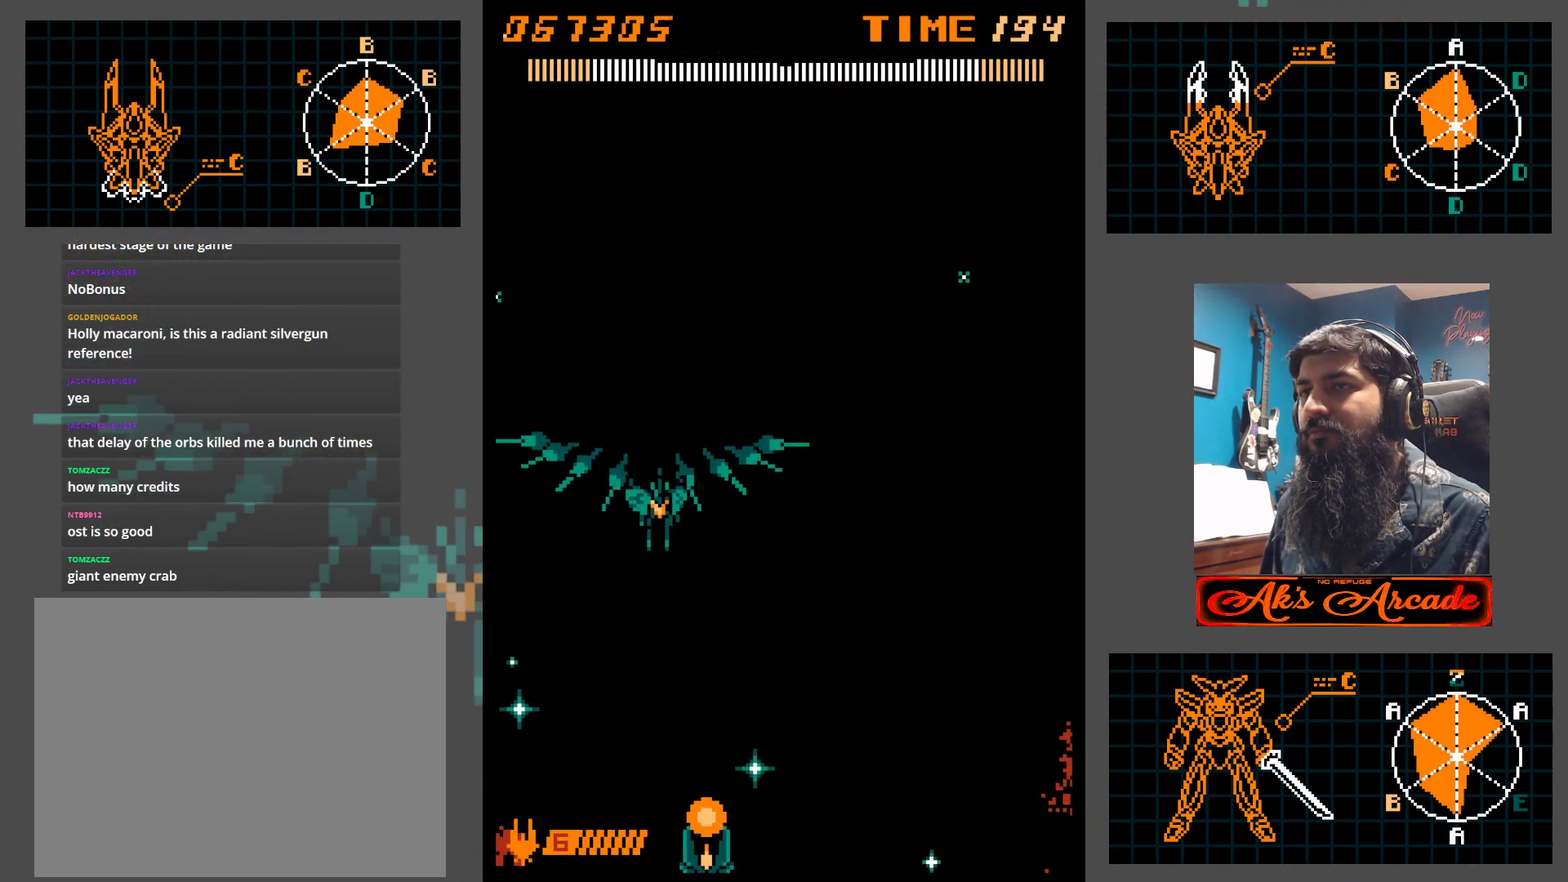
{"buttons": [], "left_stick": "right", "events": [[383, "left_stick", "right"]]}
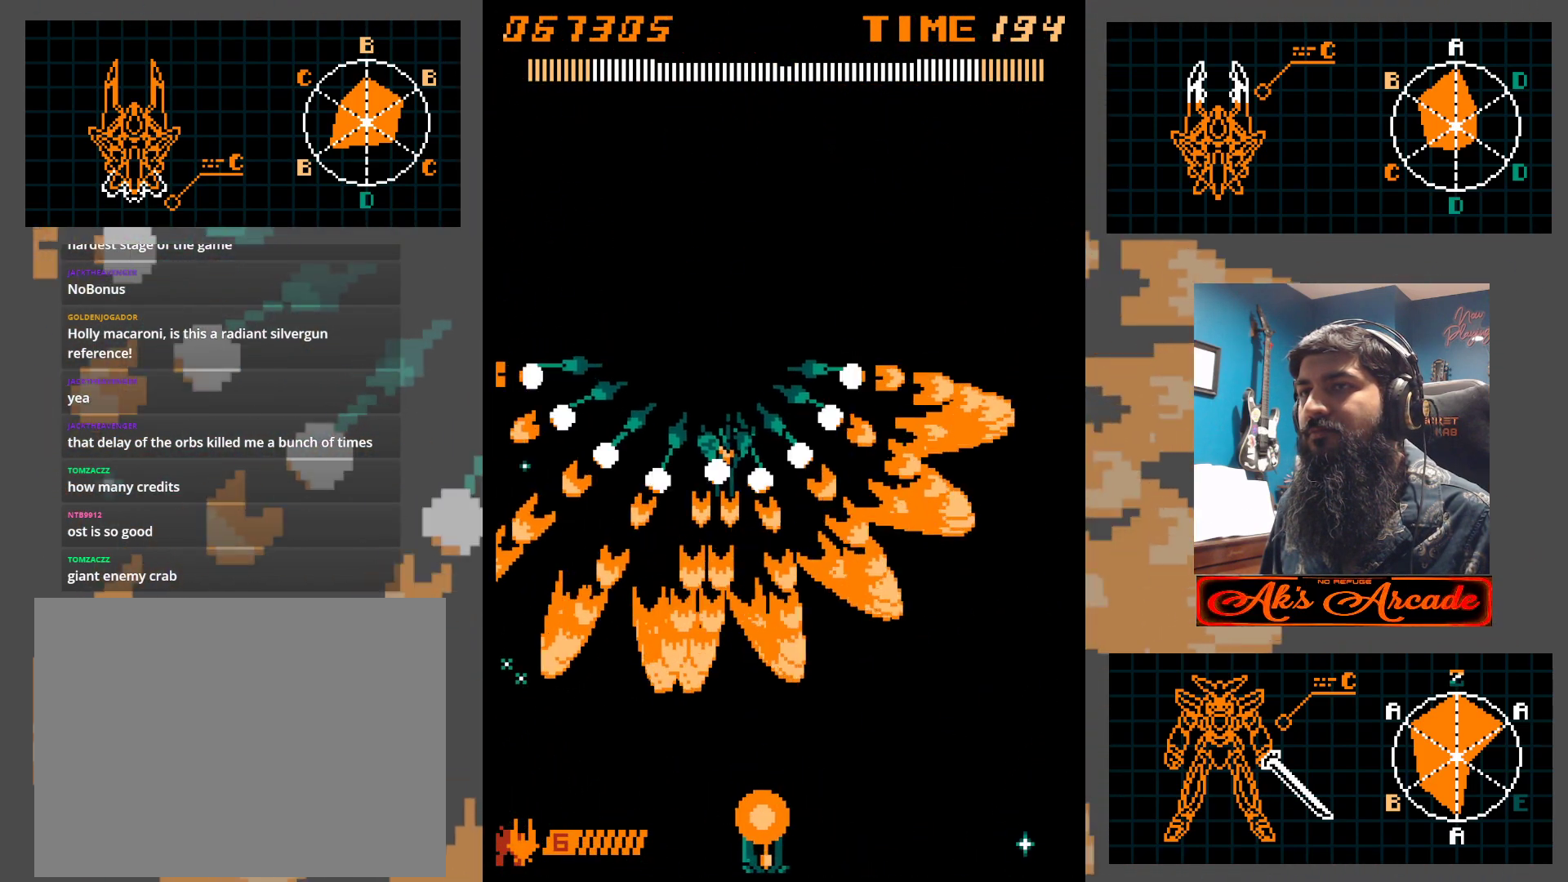
{"buttons": [], "left_stick": "center", "events": [[267, "left_stick", "left"], [383, "left_stick", "center"]]}
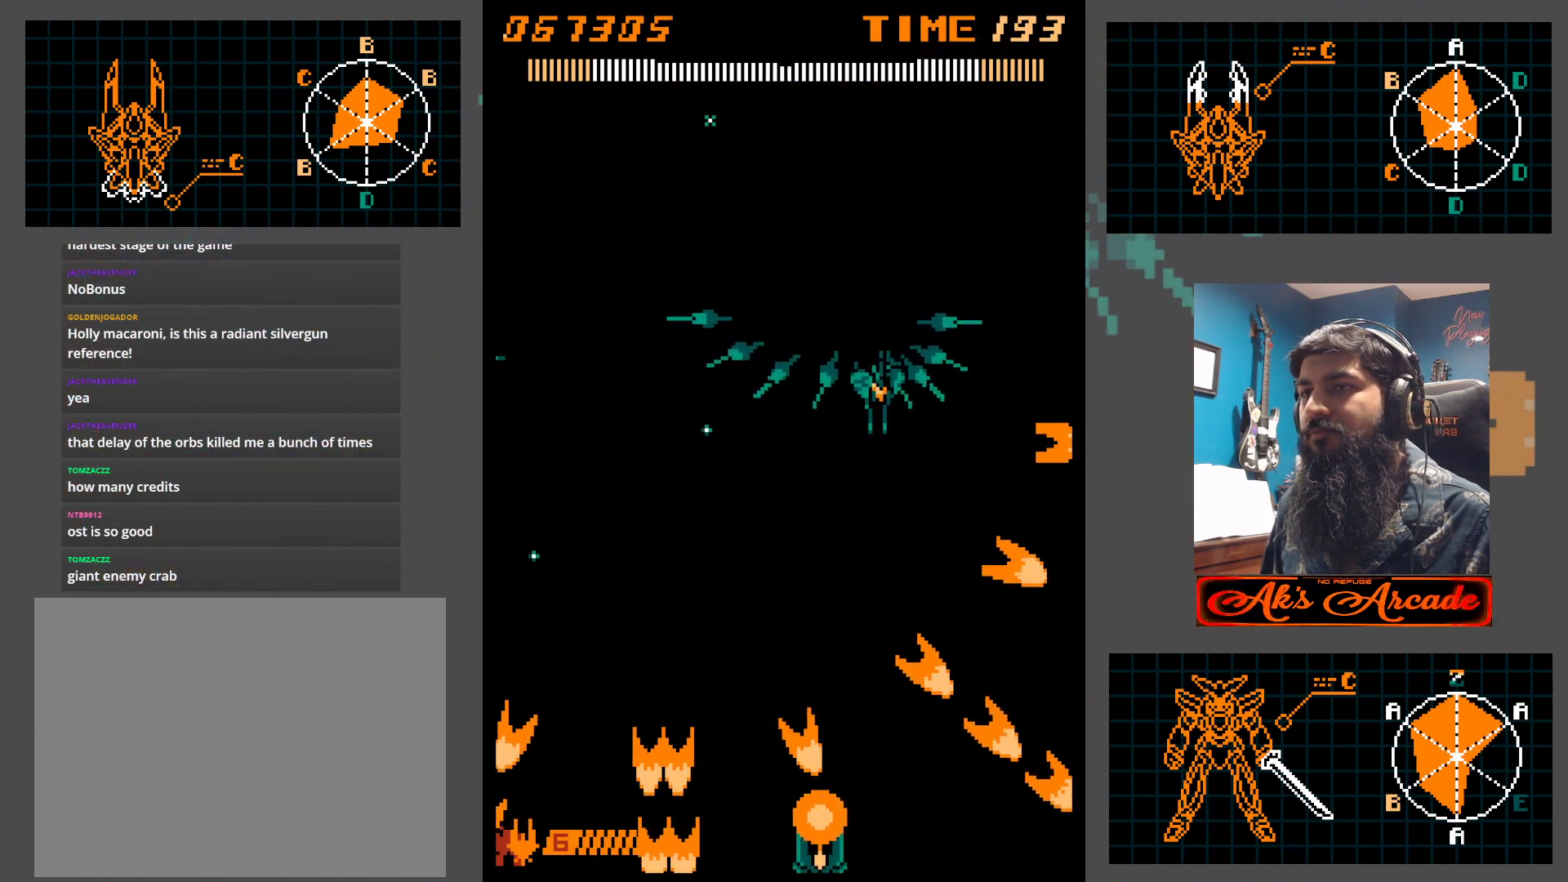
{"buttons": [], "left_stick": "down-right", "events": [[167, "left_stick", "up"], [267, "left_stick", "right"], [500, "left_stick", "down-right"]]}
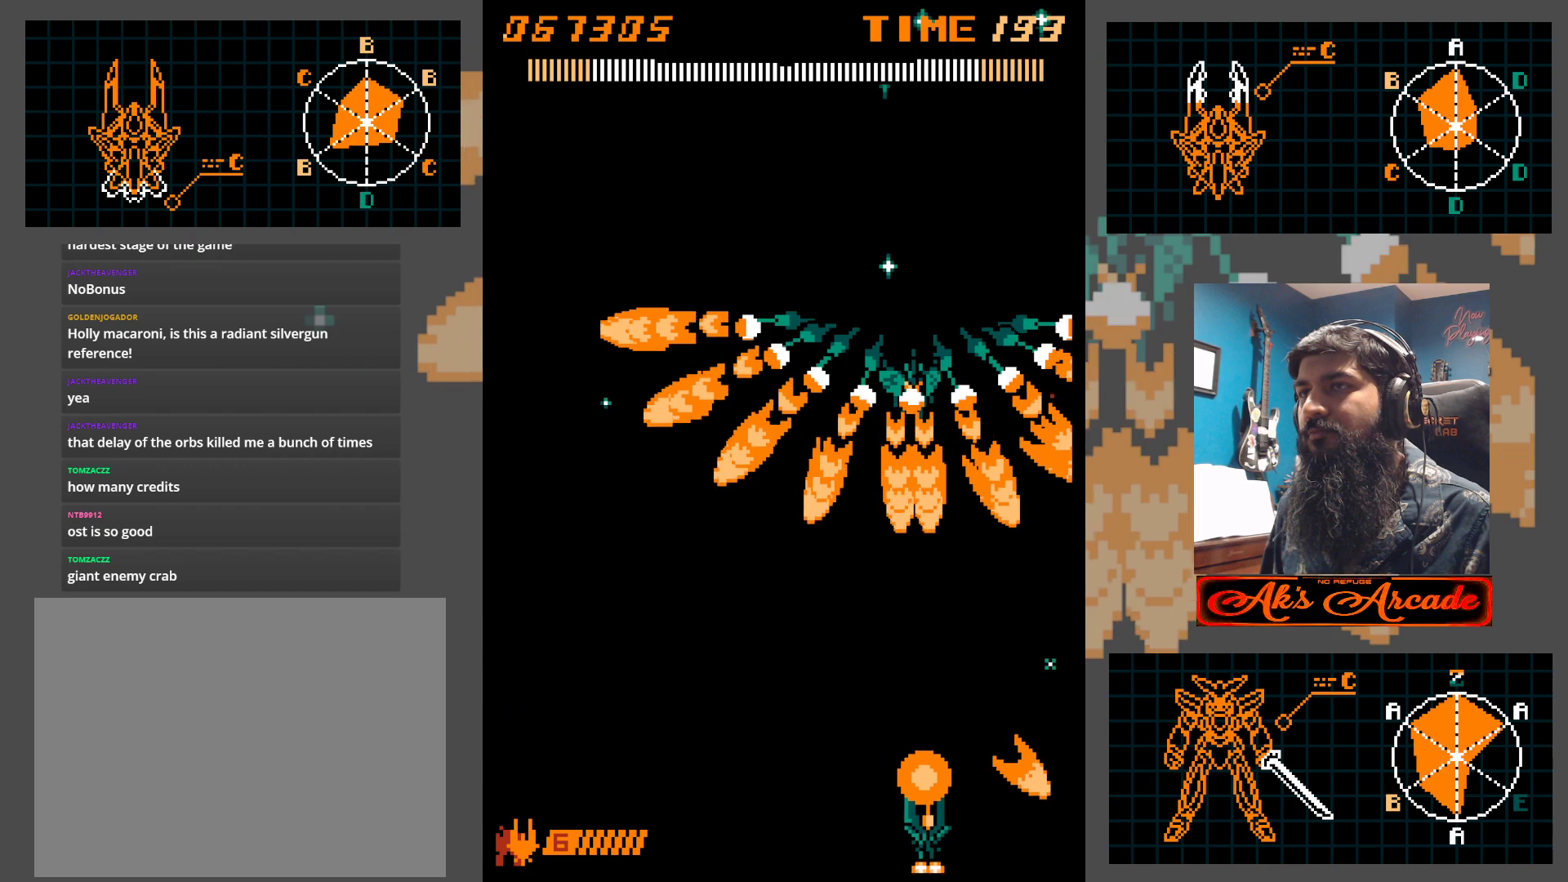
{"buttons": [], "left_stick": "center", "events": [[17, "left_stick", "right"], [33, "left_stick", "down-left"], [267, "left_stick", "center"]]}
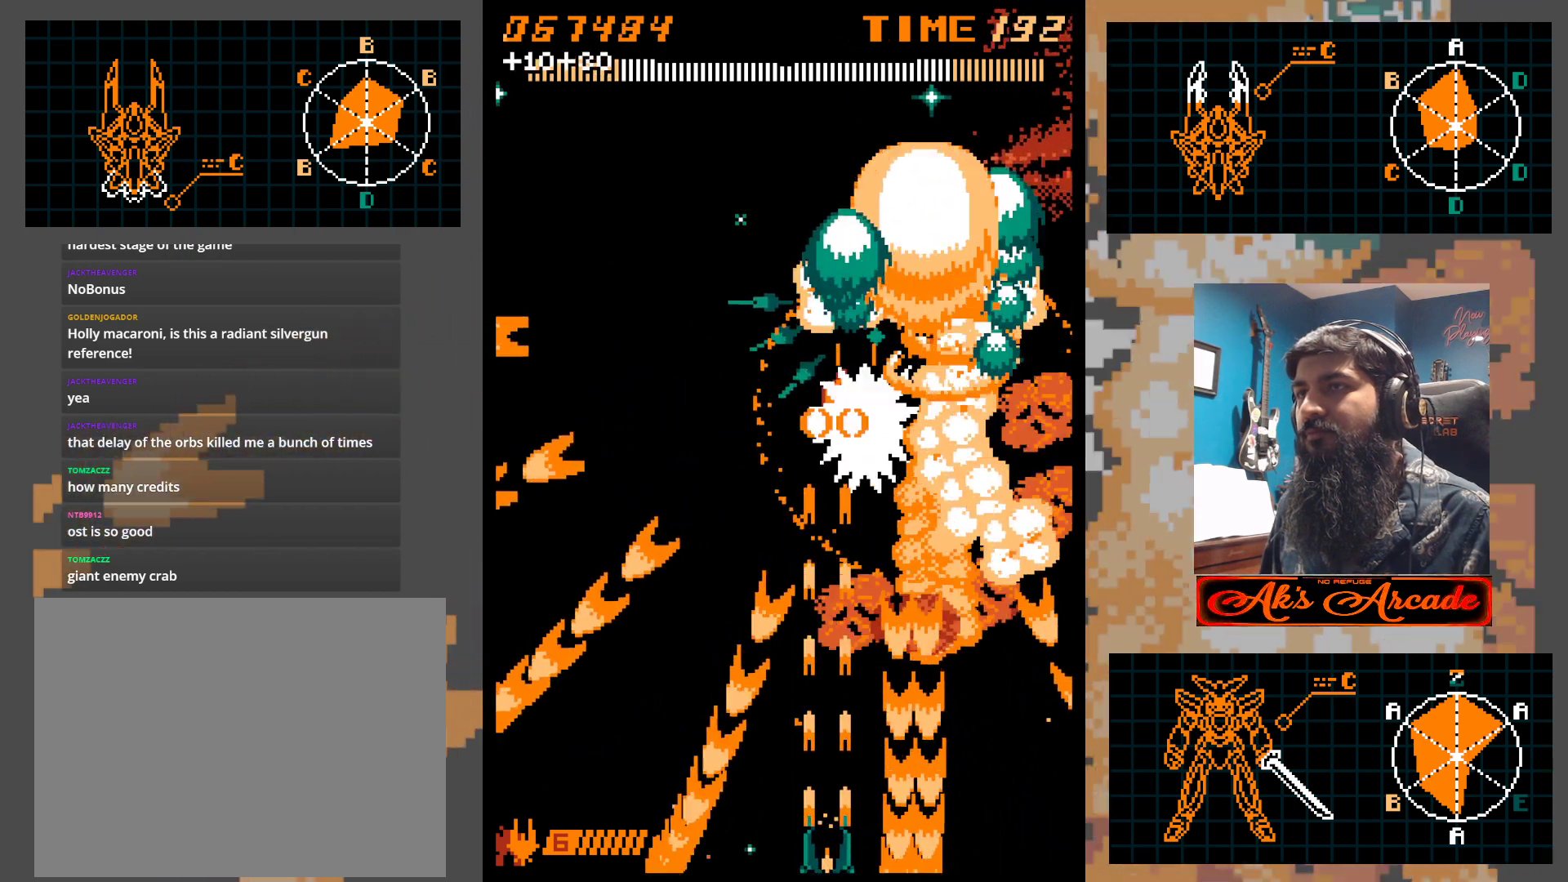
{"buttons": [], "left_stick": "left", "events": [[83, "left_stick", "left"], [167, "left_stick", "center"], [450, "left_stick", "left"]]}
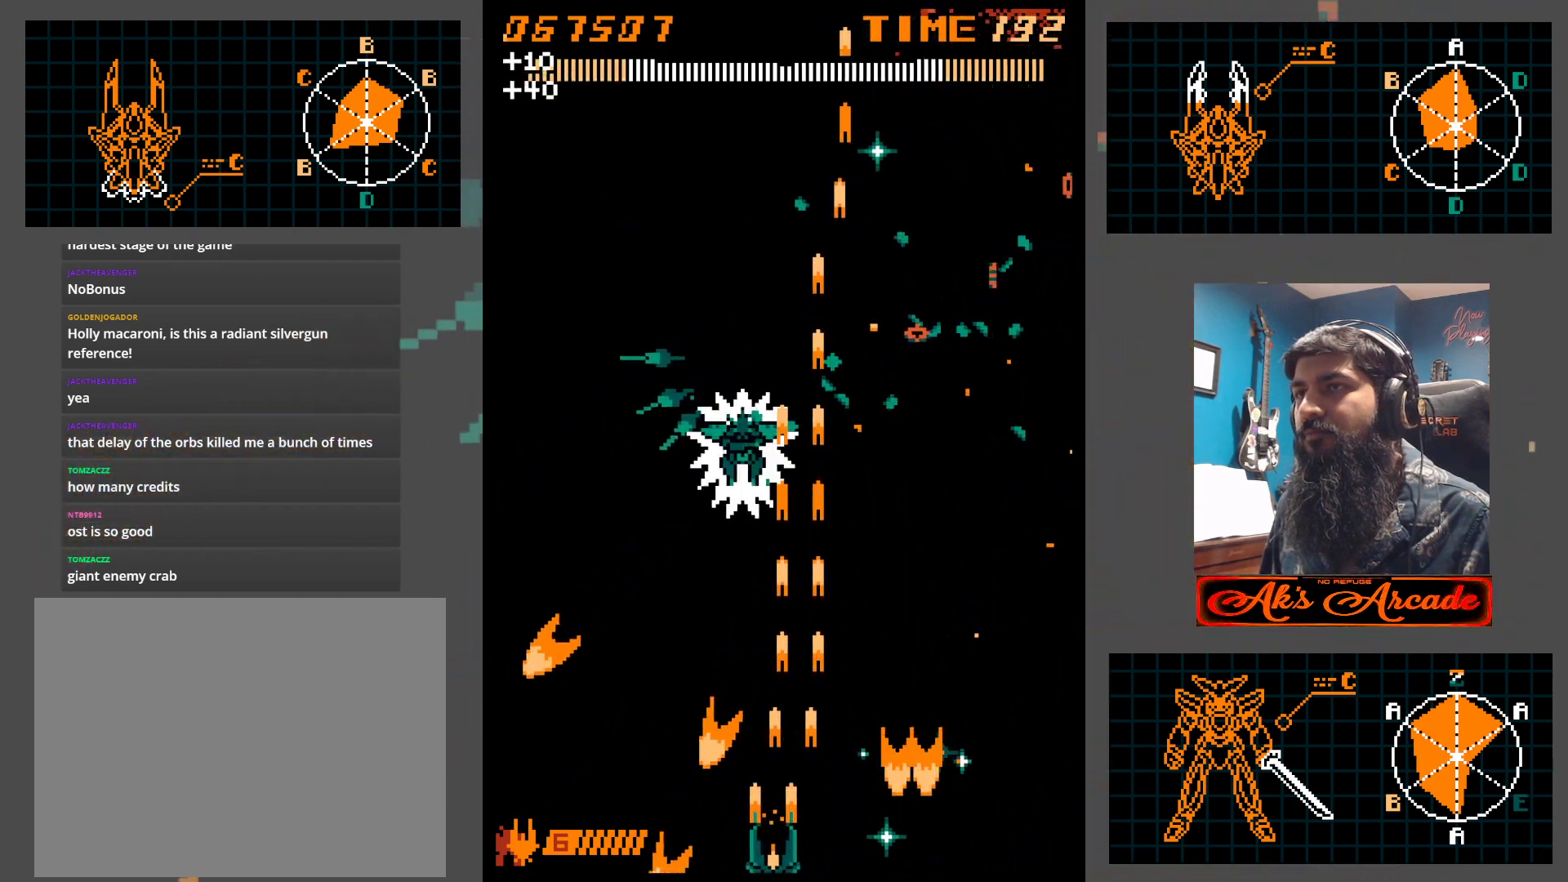
{"buttons": [], "left_stick": "up", "events": [[50, "left_stick", "center"], [450, "left_stick", "left"], [500, "left_stick", "up"]]}
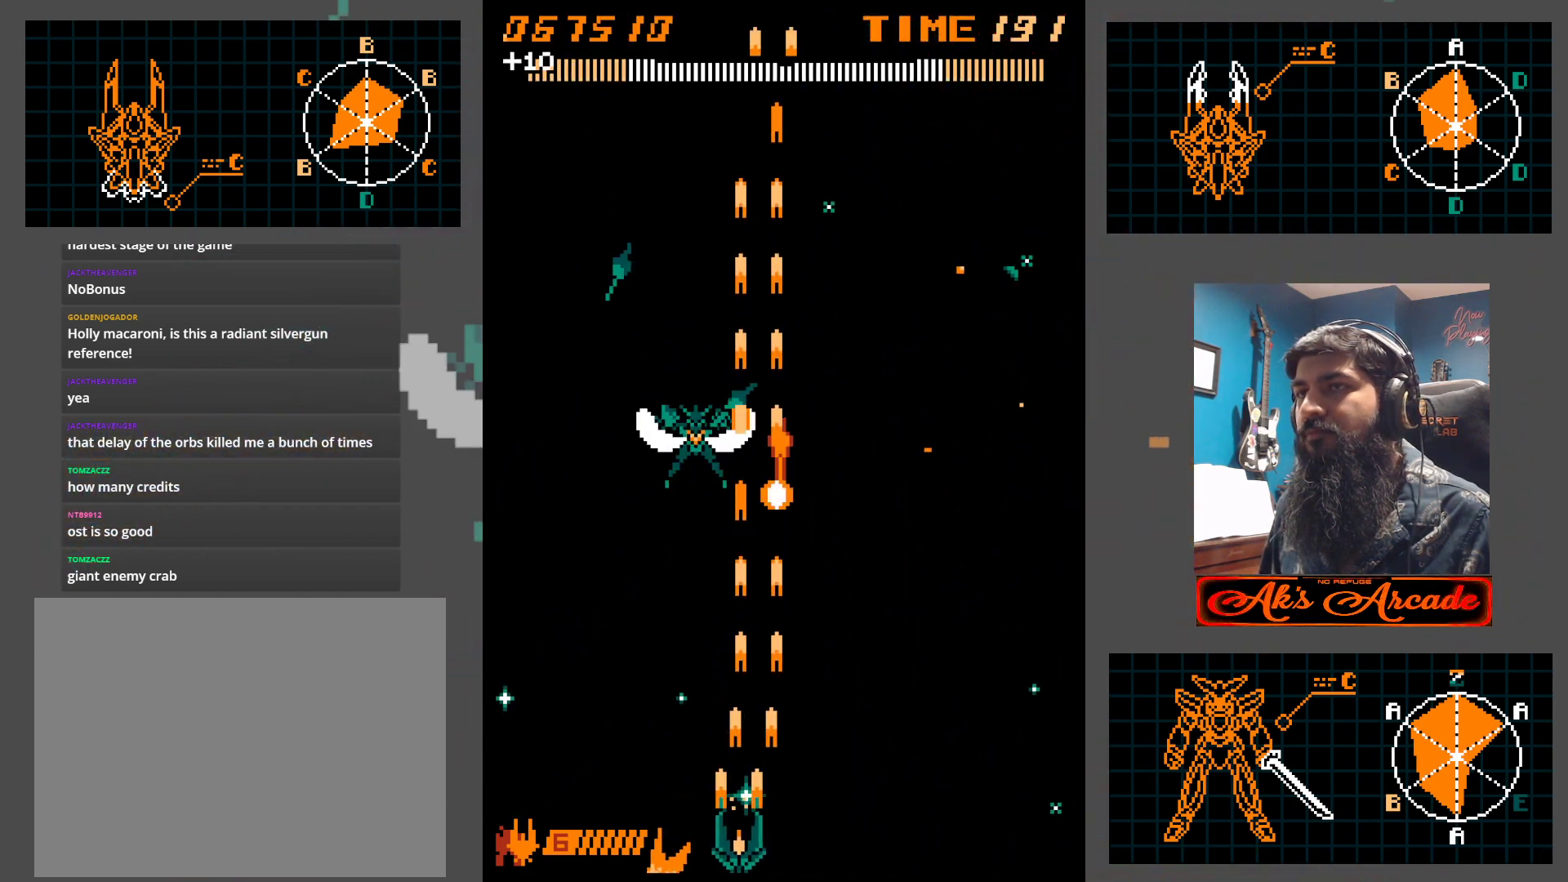
{"buttons": [], "left_stick": "center", "events": [[117, "left_stick", "left"], [217, "left_stick", "center"]]}
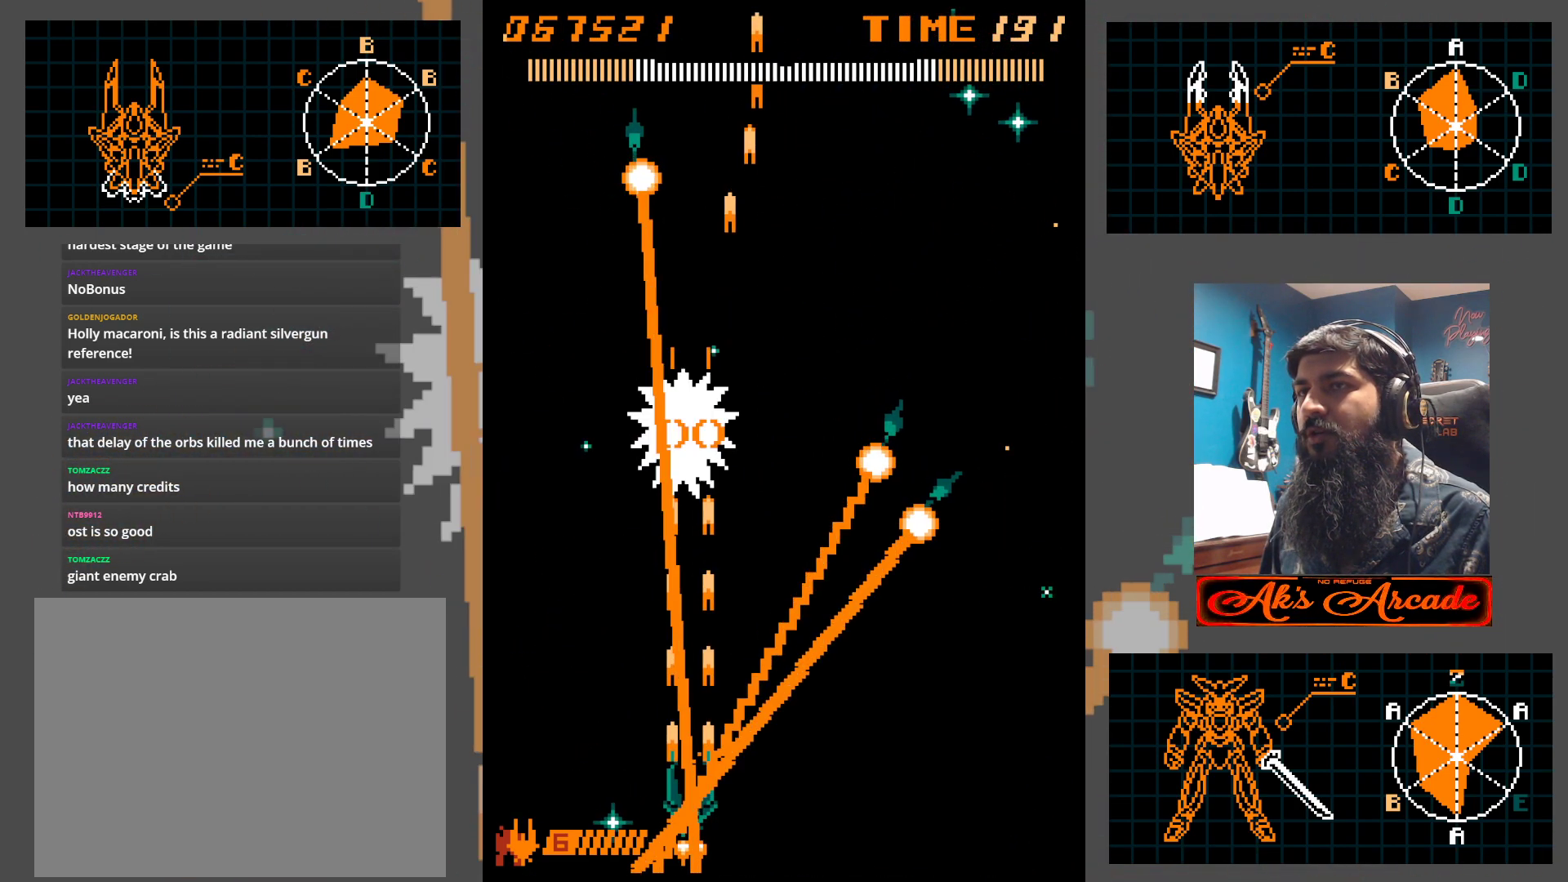
{"buttons": [], "left_stick": "center", "events": [[117, "left_stick", "right"], [300, "left_stick", "center"]]}
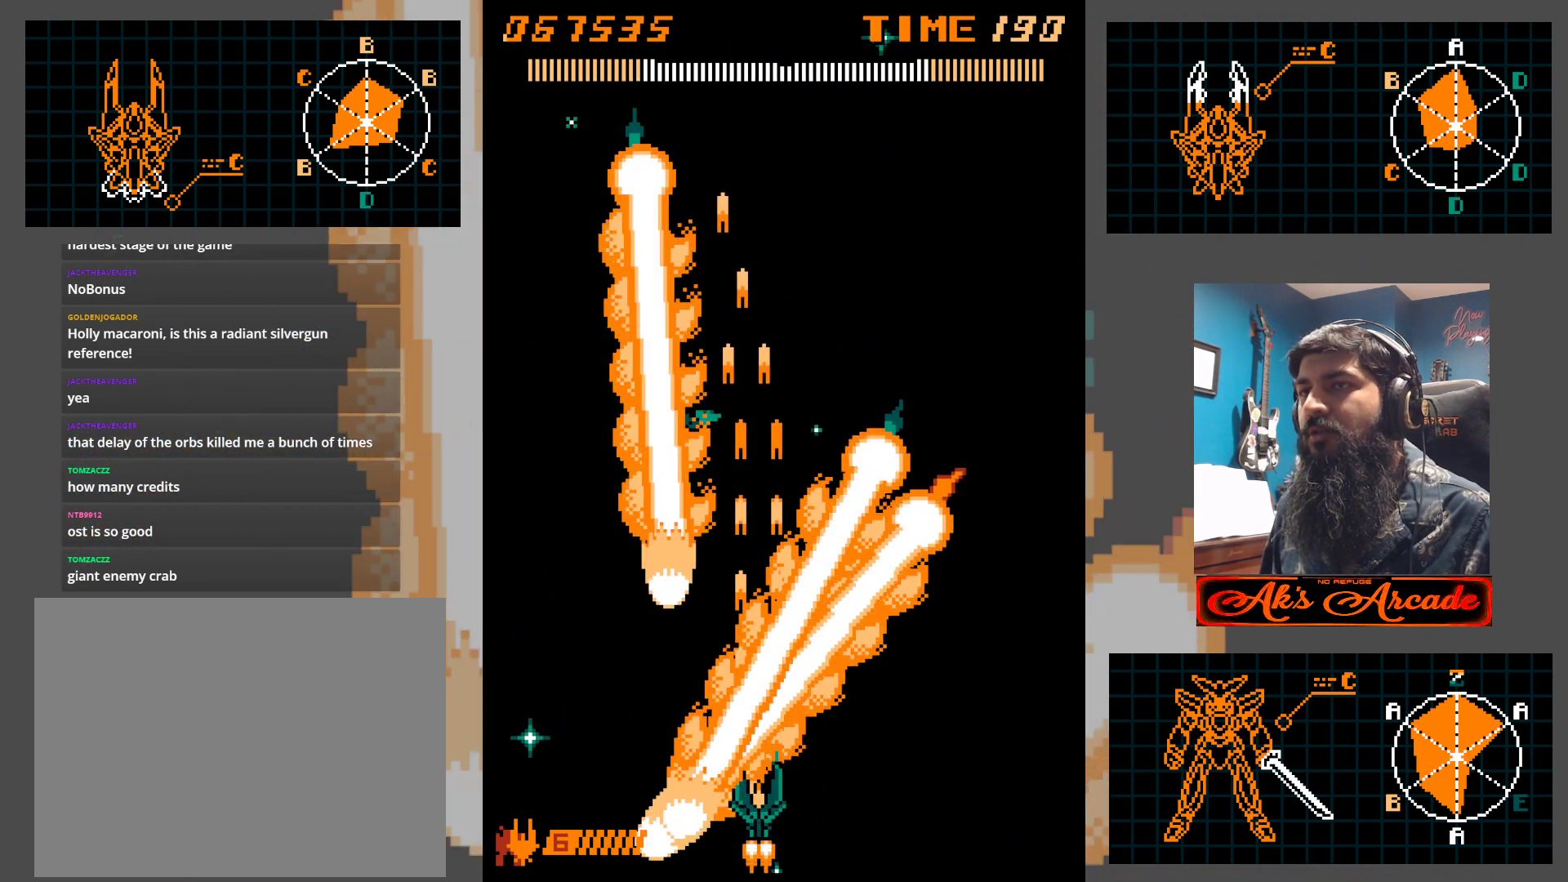
{"buttons": [], "left_stick": "left", "events": [[467, "left_stick", "left"]]}
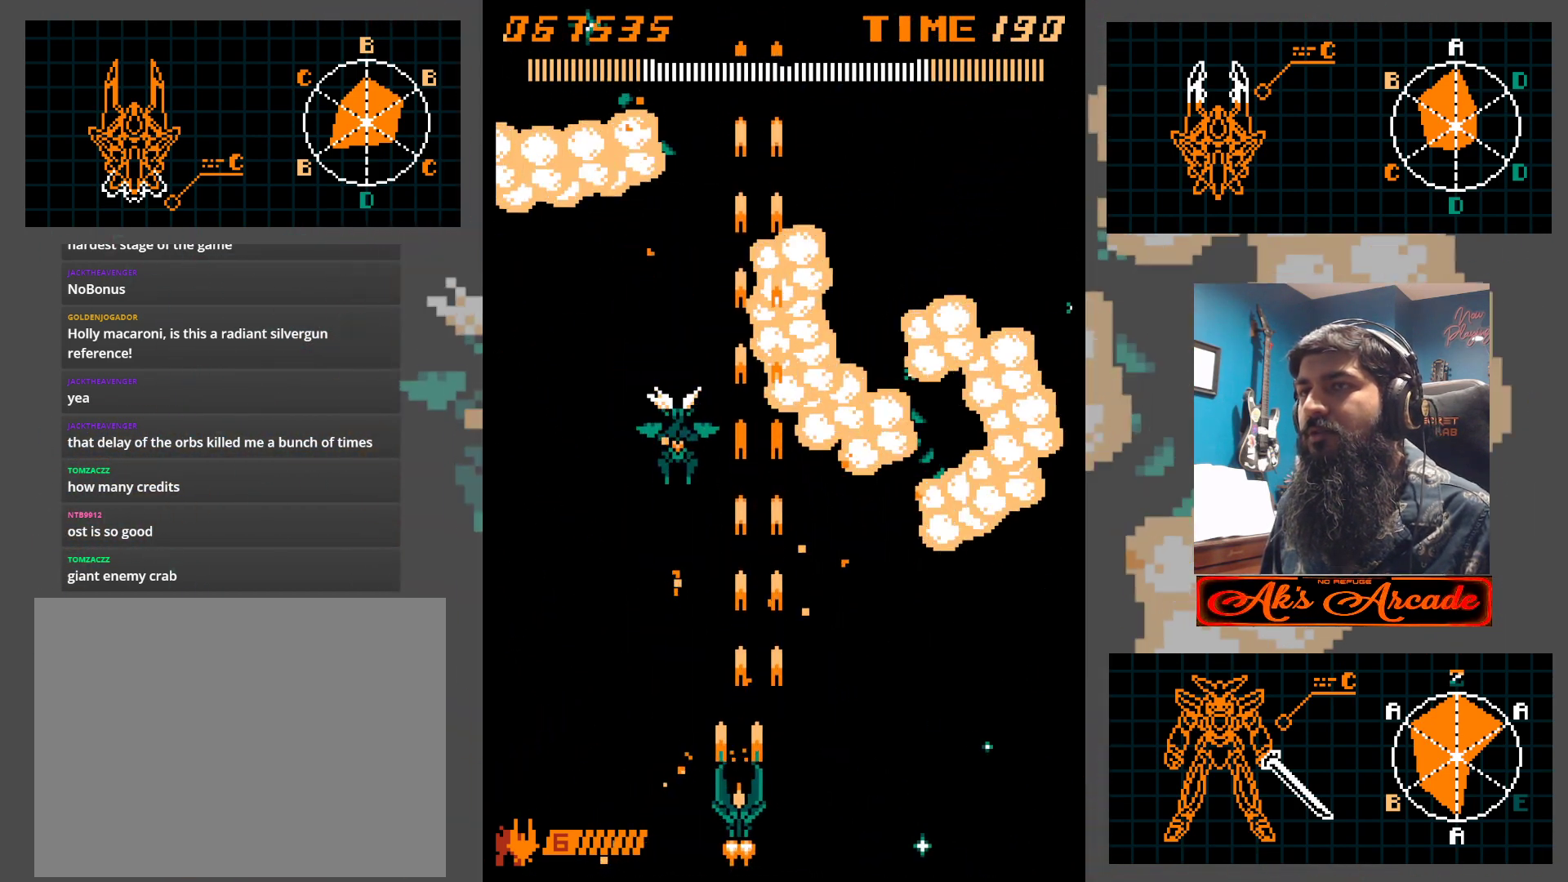
{"buttons": [], "left_stick": "center", "events": [[83, "left_stick", "center"]]}
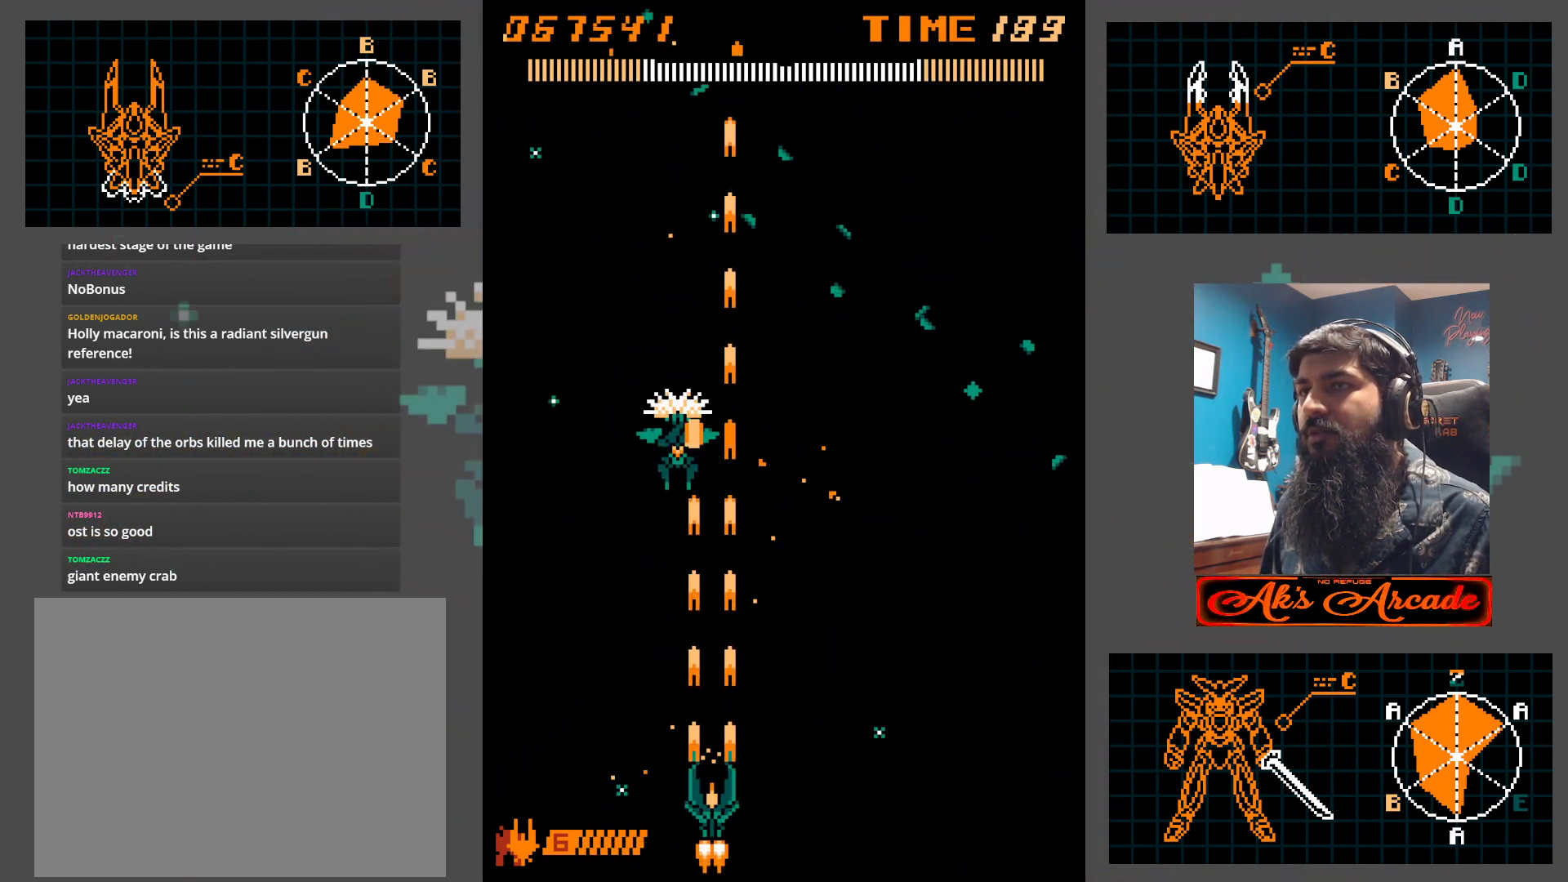
{"buttons": [], "left_stick": "center", "events": []}
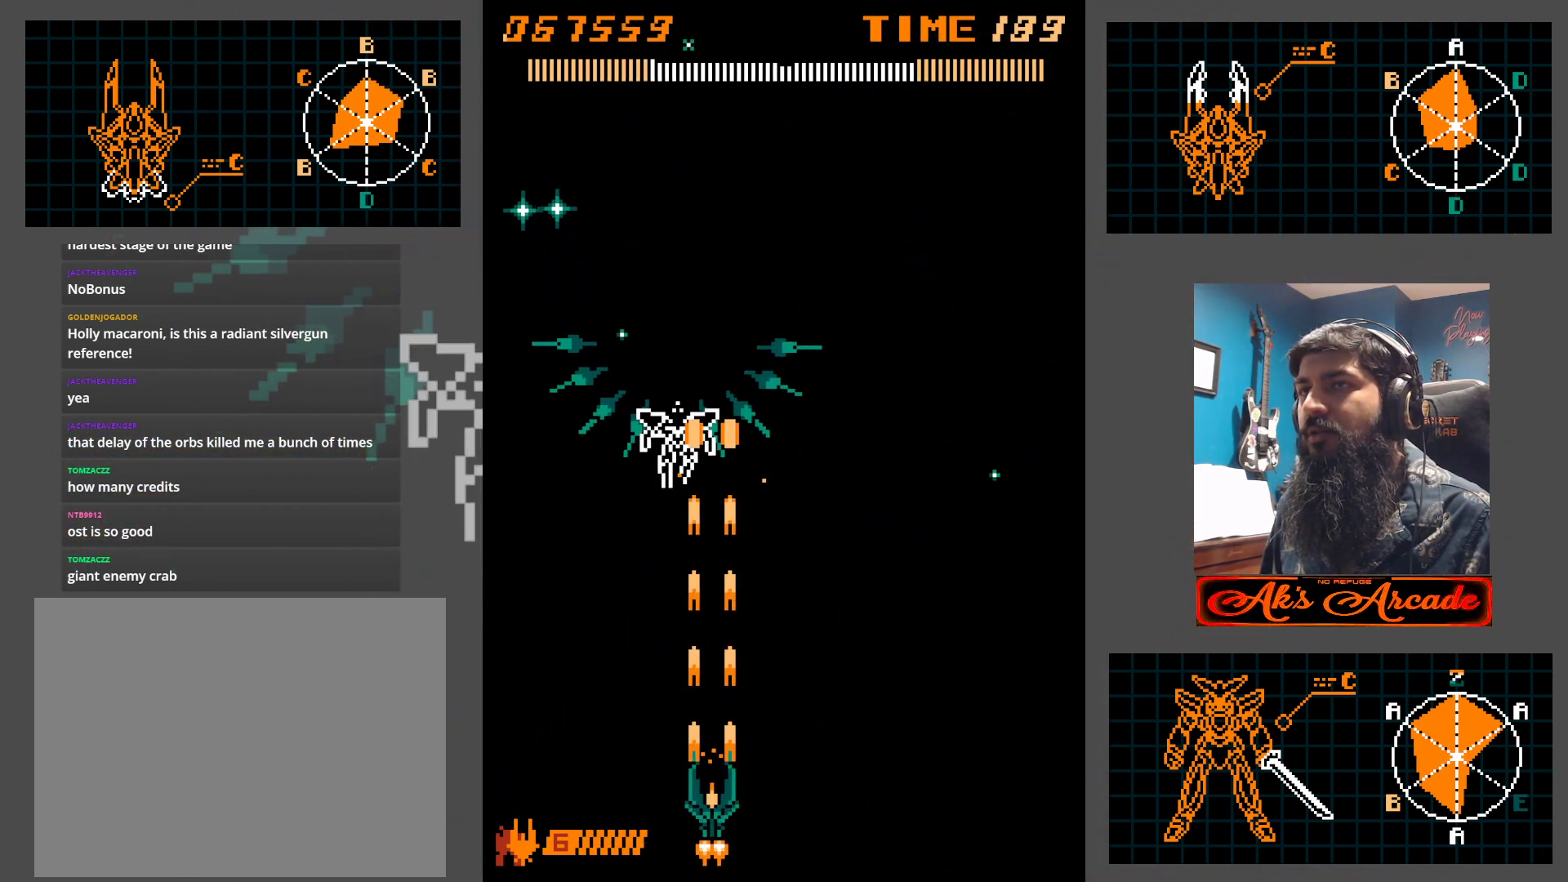
{"buttons": [], "left_stick": "center", "events": []}